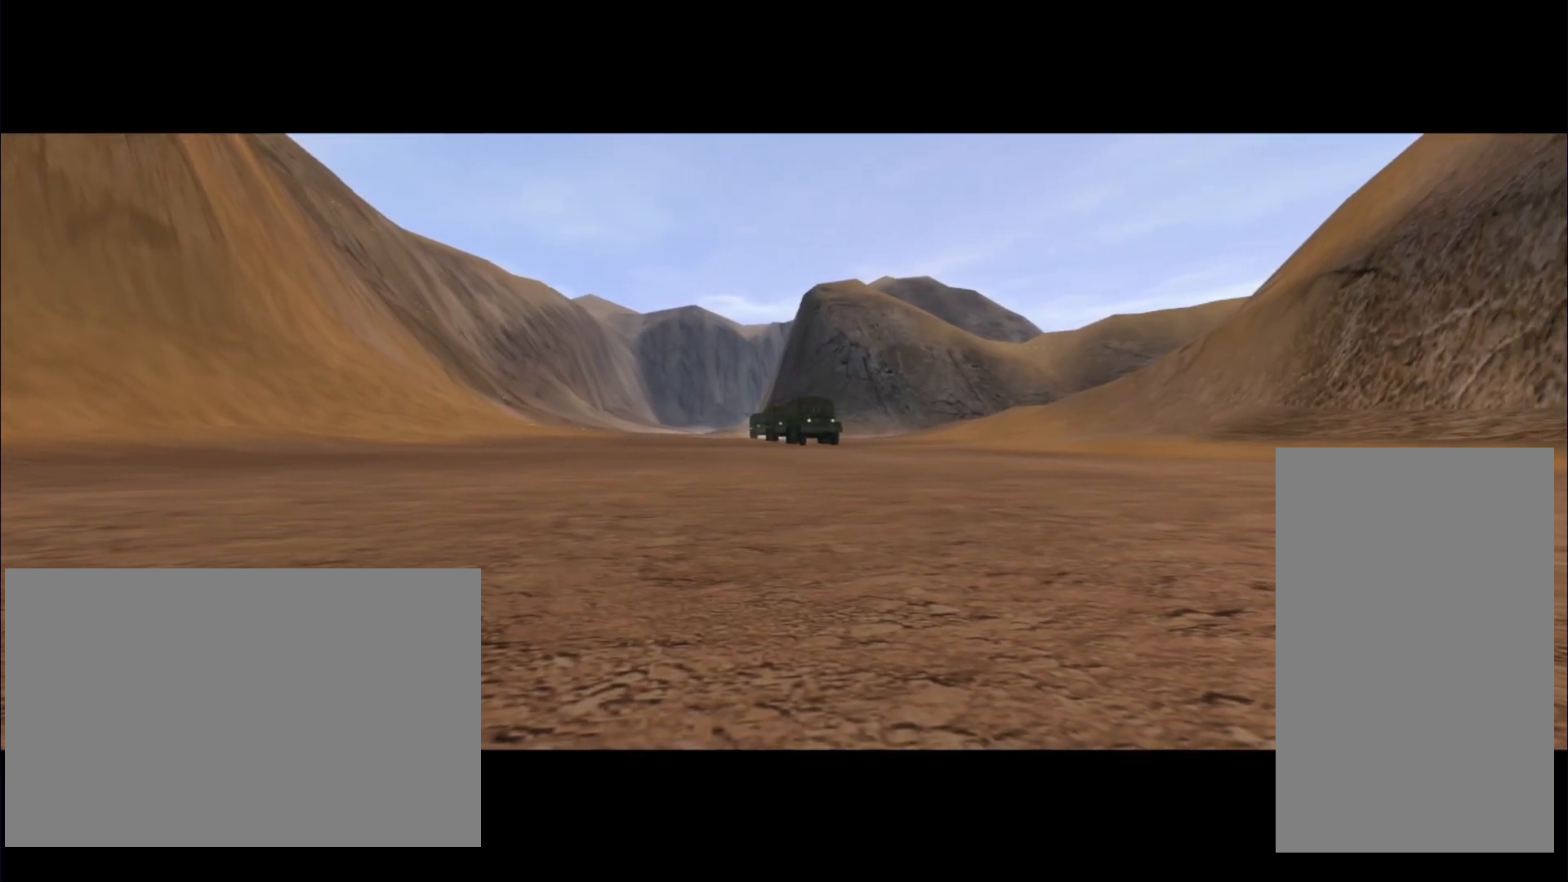
Gameplay with keyboard and mouse; each line is a JSON object with the keys and mouse buttons held at the frame after it. "events" lists presses ("down") and releases ("up") of "a", "ctrl", "d", "e", "f", "q", "r", "s", "shift", "space", "tab", "w", "mouse_left", "mouse_wheel", "mouse_right", "mouse_mb4" and "mouse_mb5" between this image and that frame as [ms after this image, input, new state], when the widget could be followed in between. "mouse_left", "mouse_wheel", "mouse_right", "mouse_mb4", "mouse_mb5" = the "left", "wheel", "right", "mb4", "mb5" buttons of the "mouse" list. No other keys are recorded. "wheel" means that the mouse wheel is clicked or scrolled. Not read: mouse_move.
{"keys": [], "mouse": [], "events": [[434, "mouse_mb4", "down"], [501, "mouse_mb4", "up"]]}
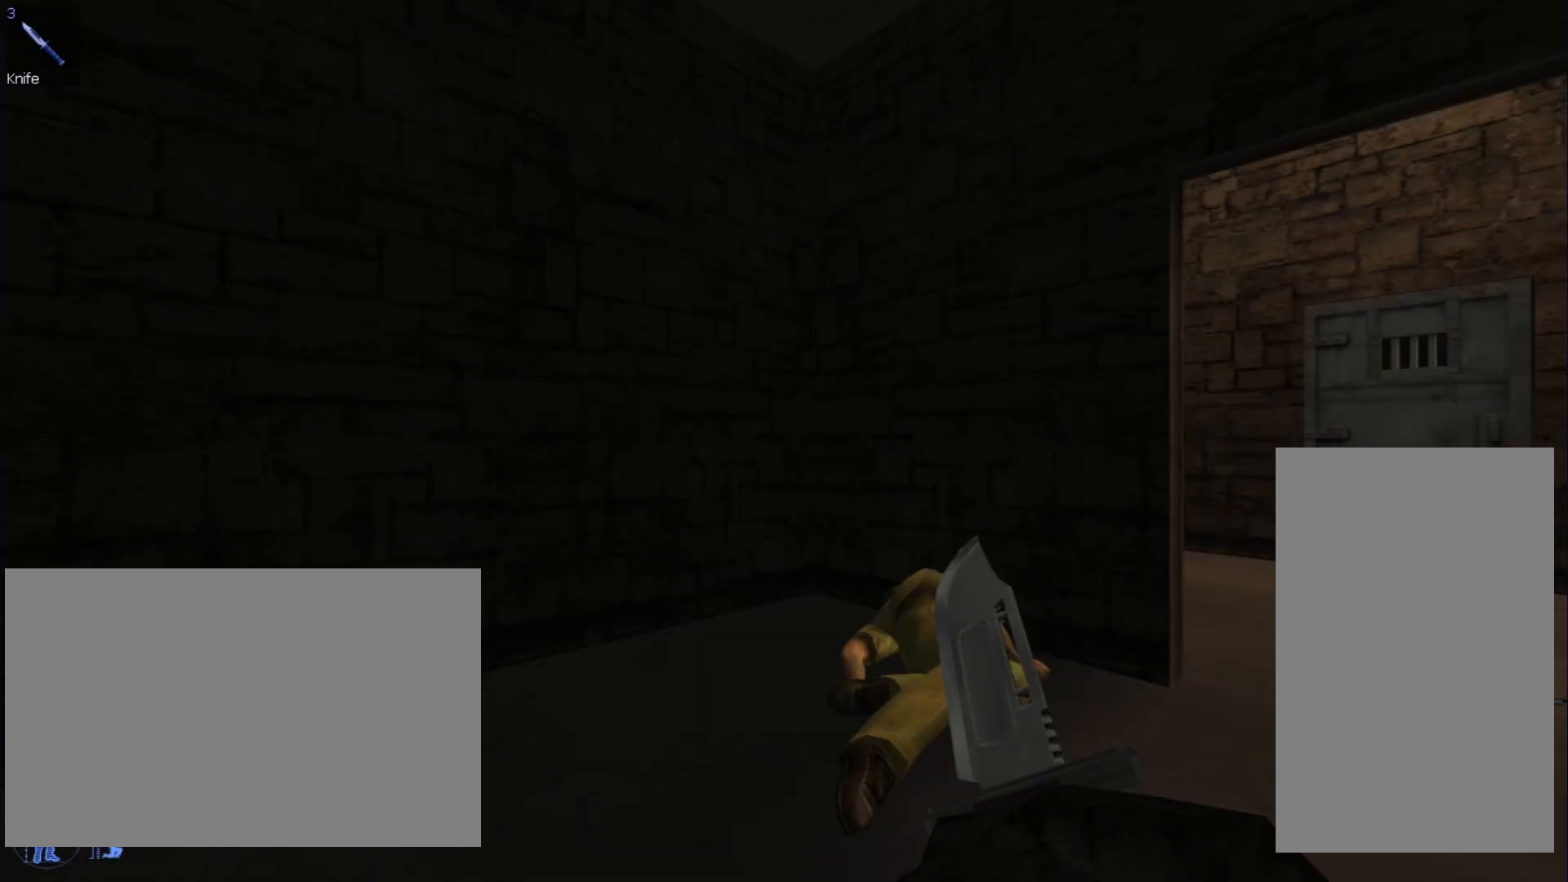
{"keys": ["w"], "mouse": [], "events": [[133, "w", "down"]]}
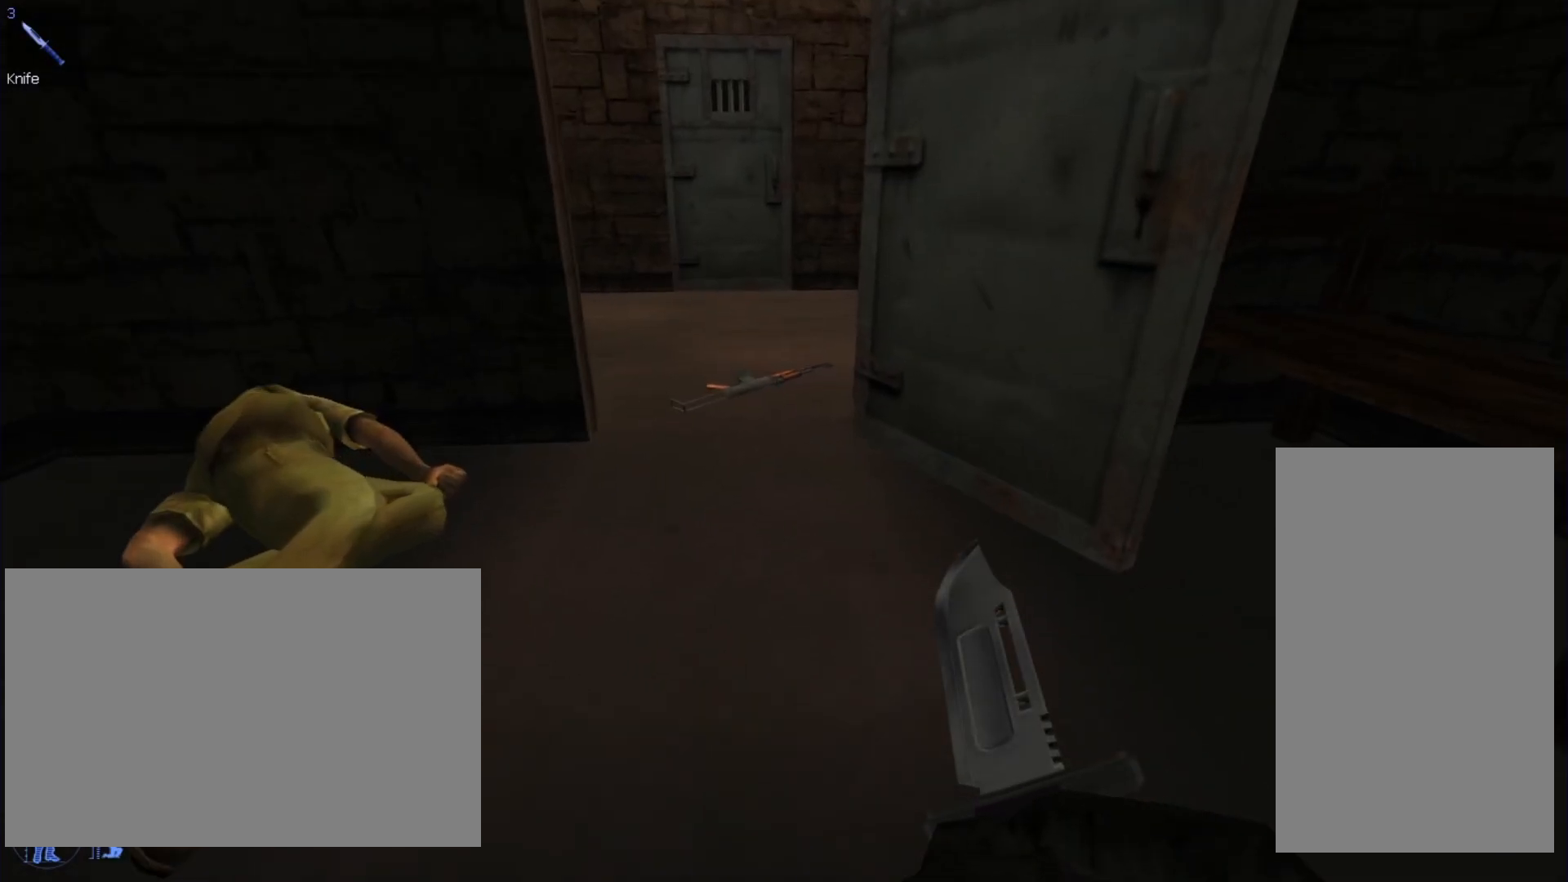
{"keys": ["w"], "mouse": [], "events": []}
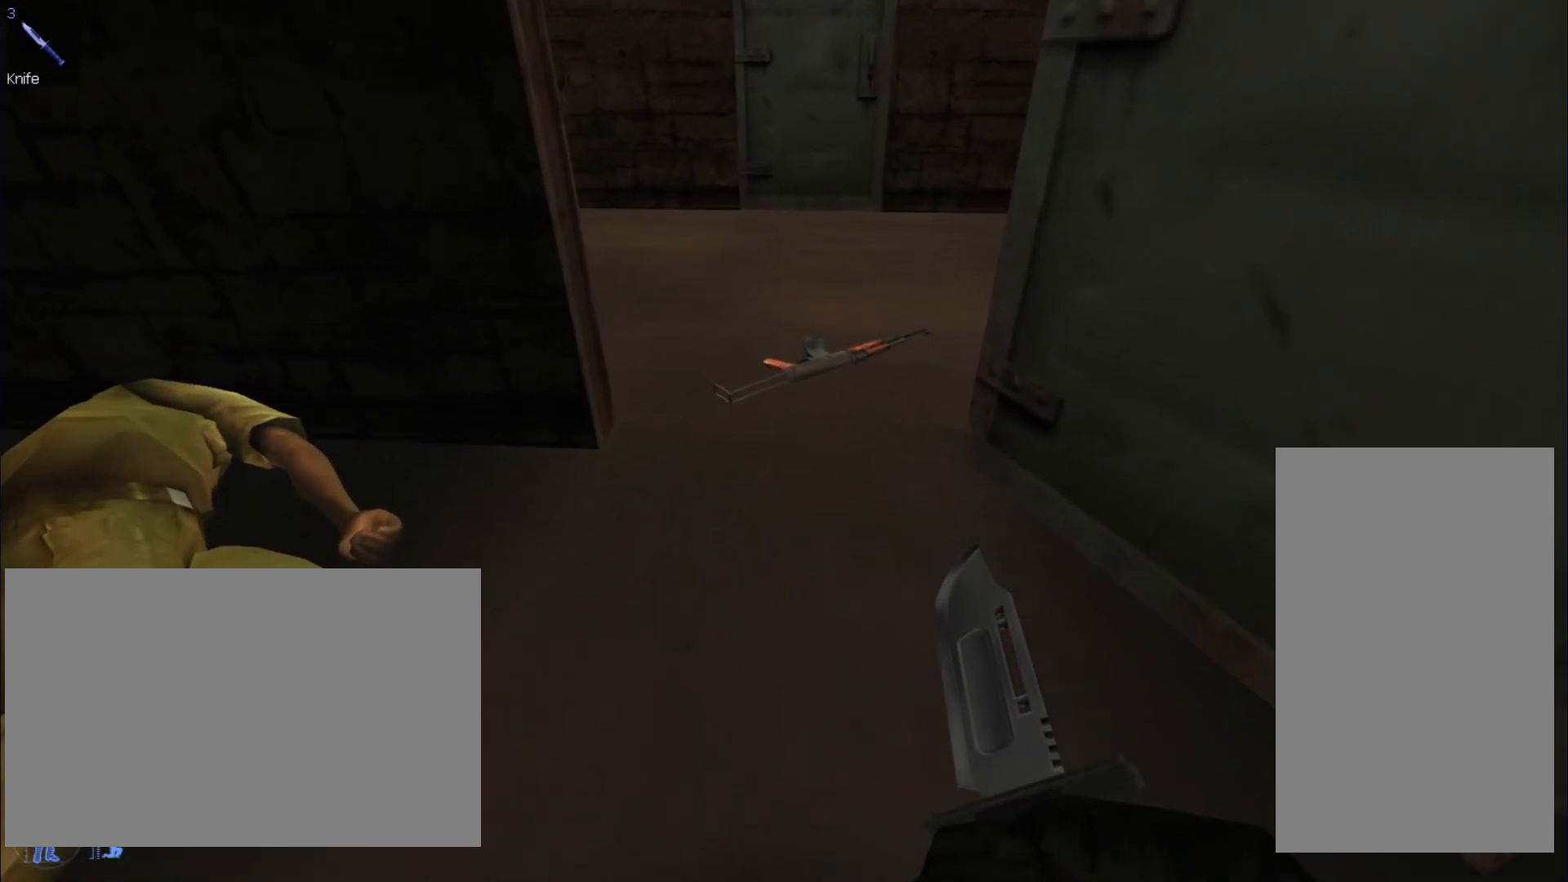
{"keys": ["w"], "mouse": [], "events": []}
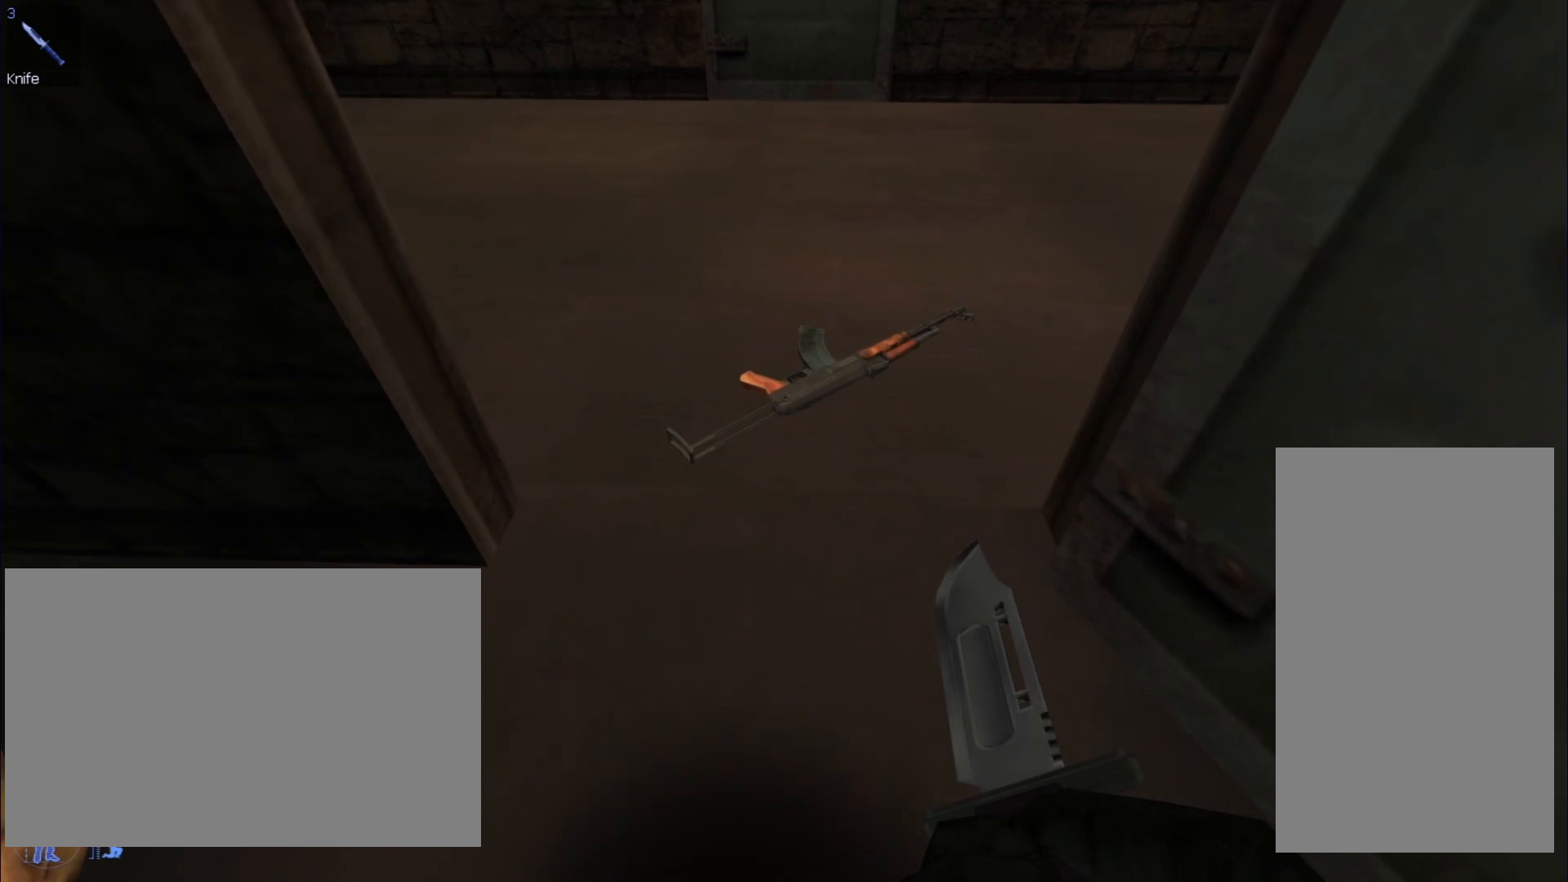
{"keys": ["a", "w"], "mouse": [], "events": [[501, "a", "down"]]}
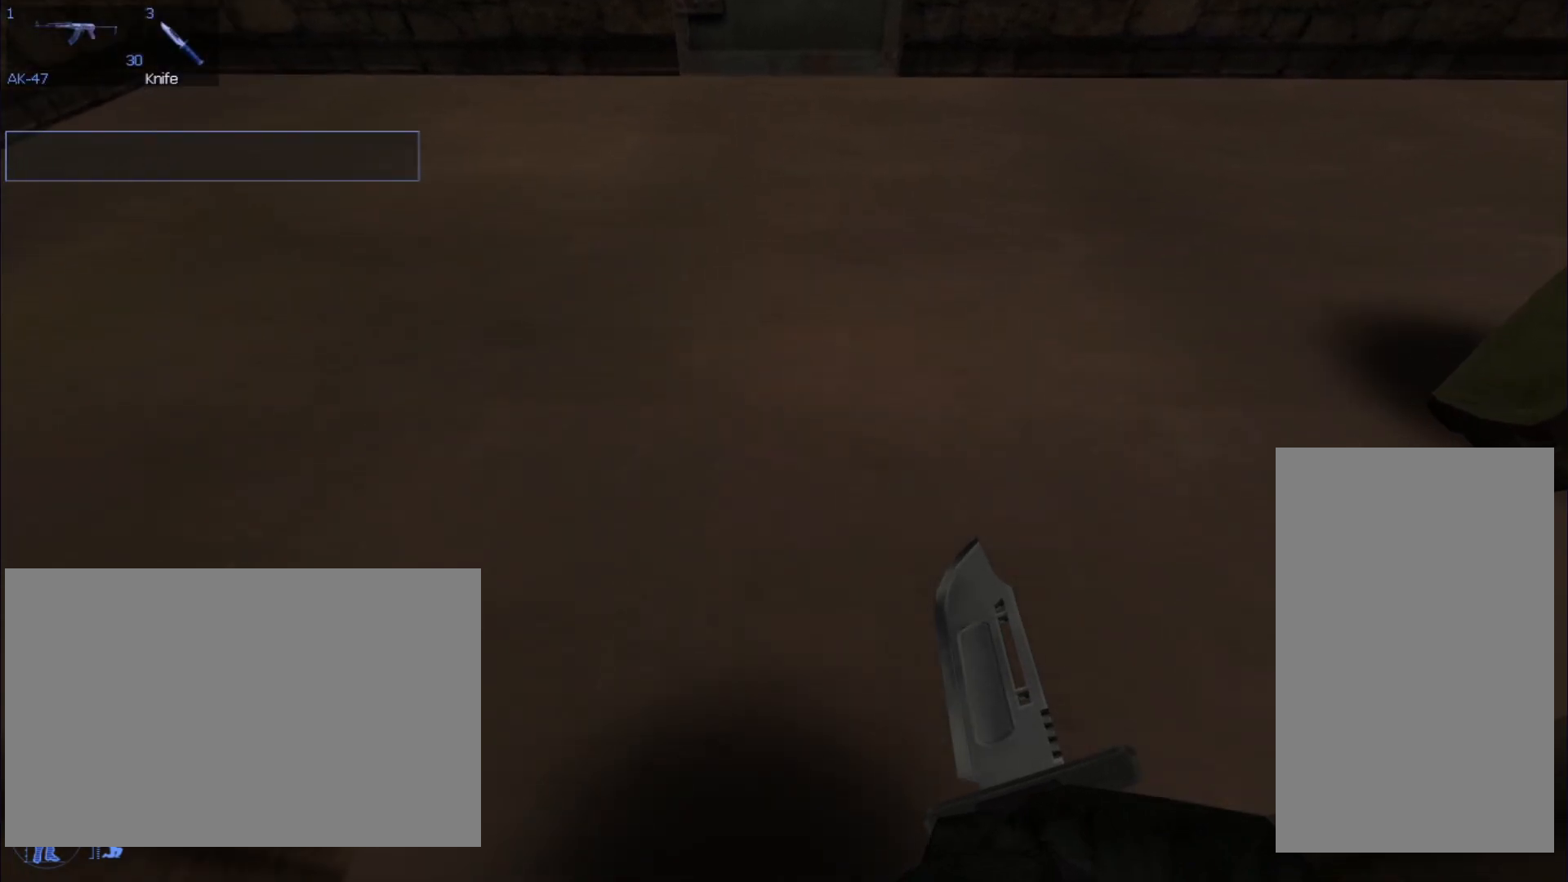
{"keys": ["a"], "mouse": [], "events": [[233, "w", "up"]]}
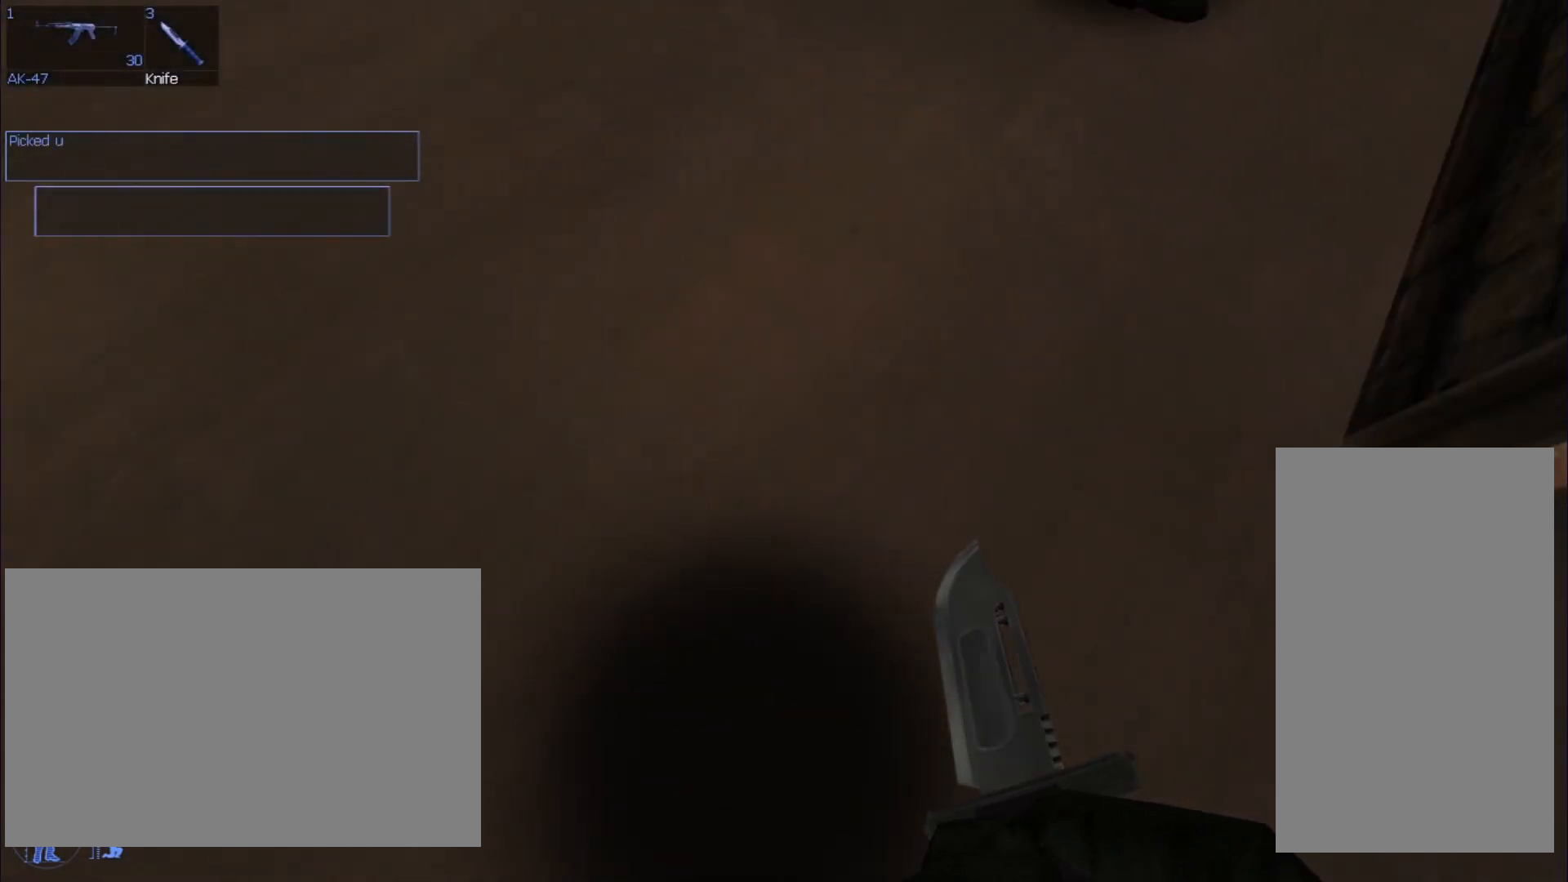
{"keys": ["s"], "mouse": [], "events": [[67, "s", "down"], [334, "a", "up"]]}
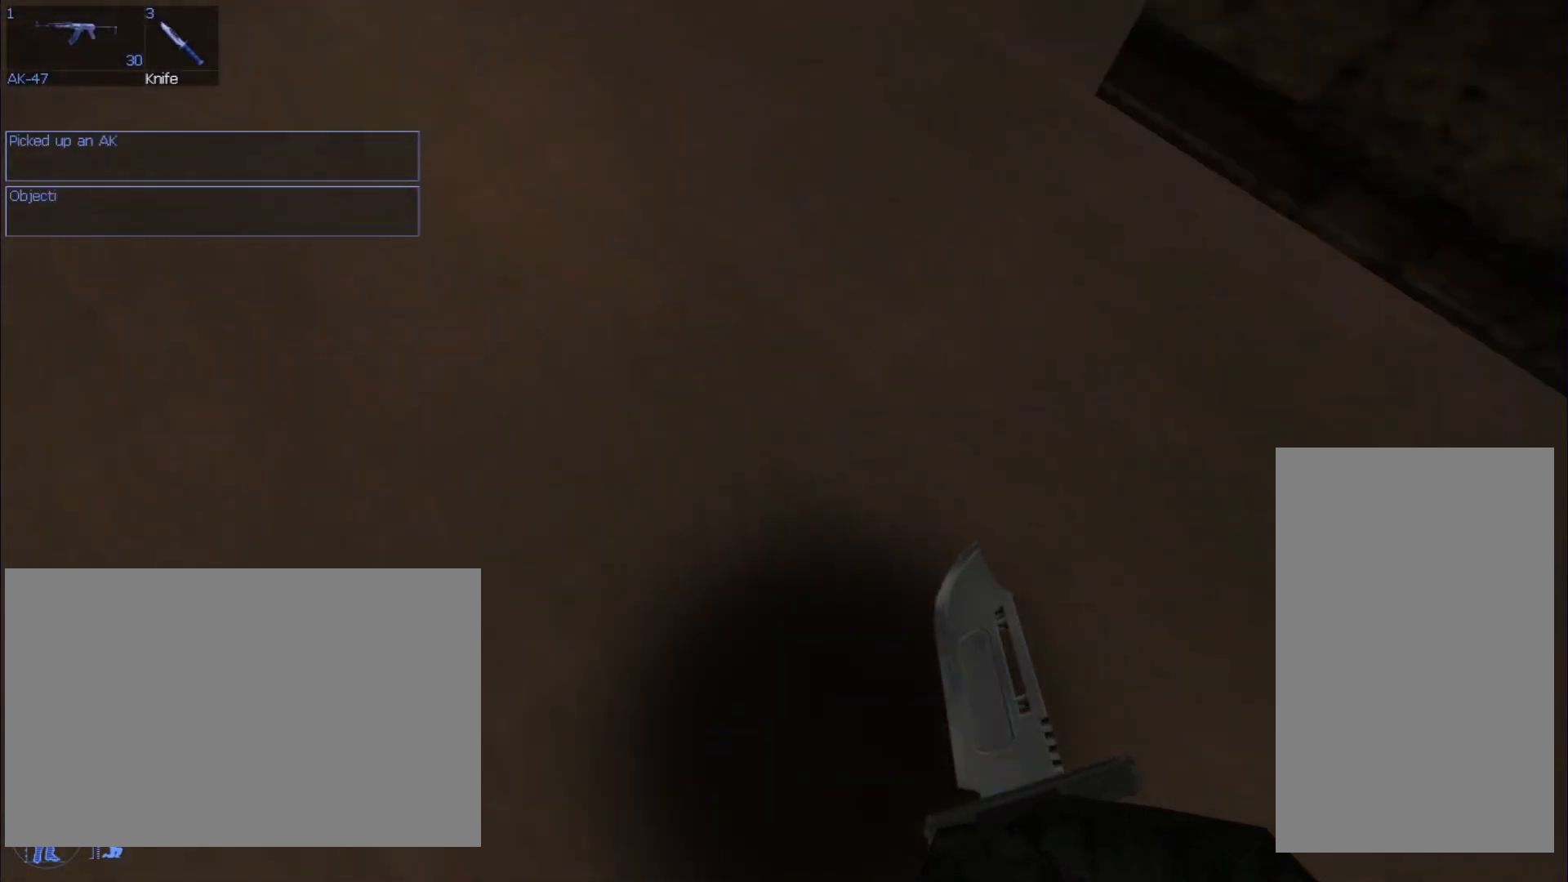
{"keys": [], "mouse": [], "events": [[34, "s", "up"]]}
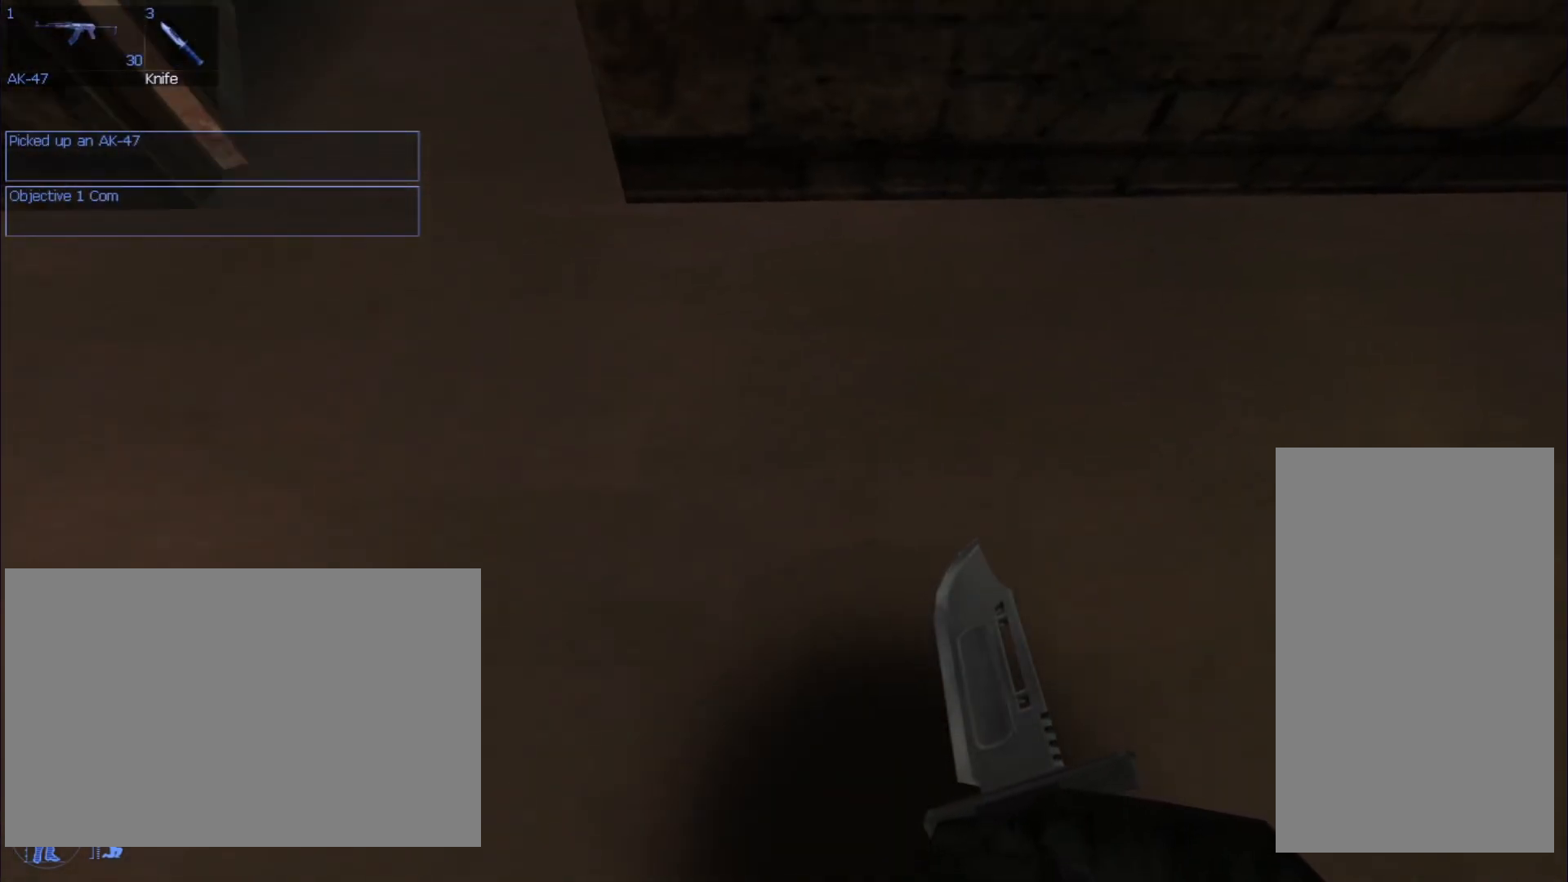
{"keys": [], "mouse": [], "events": []}
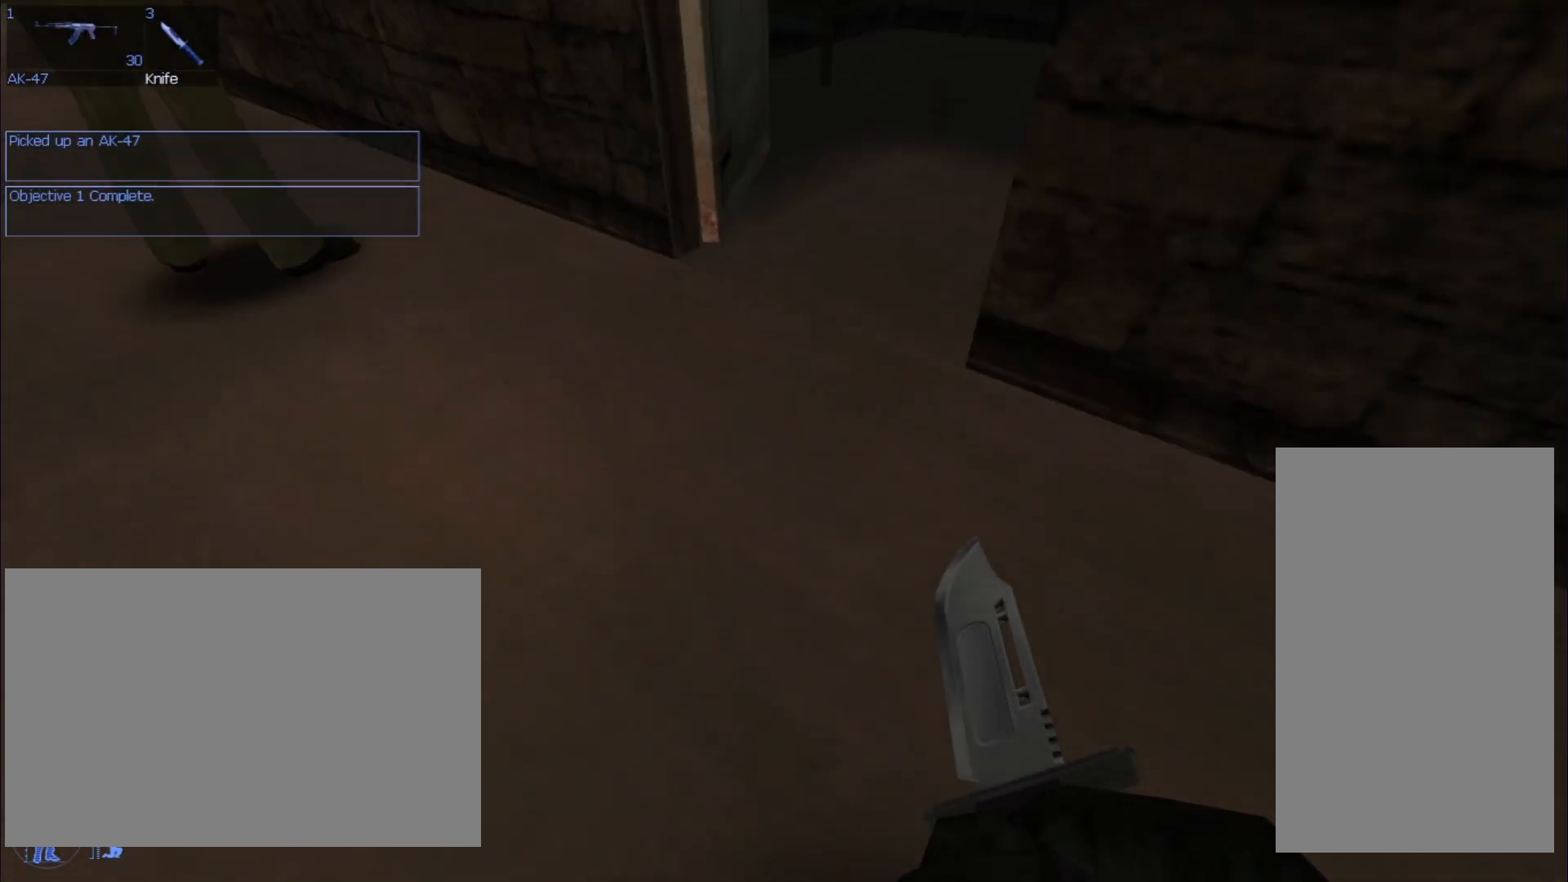
{"keys": [], "mouse": [], "events": []}
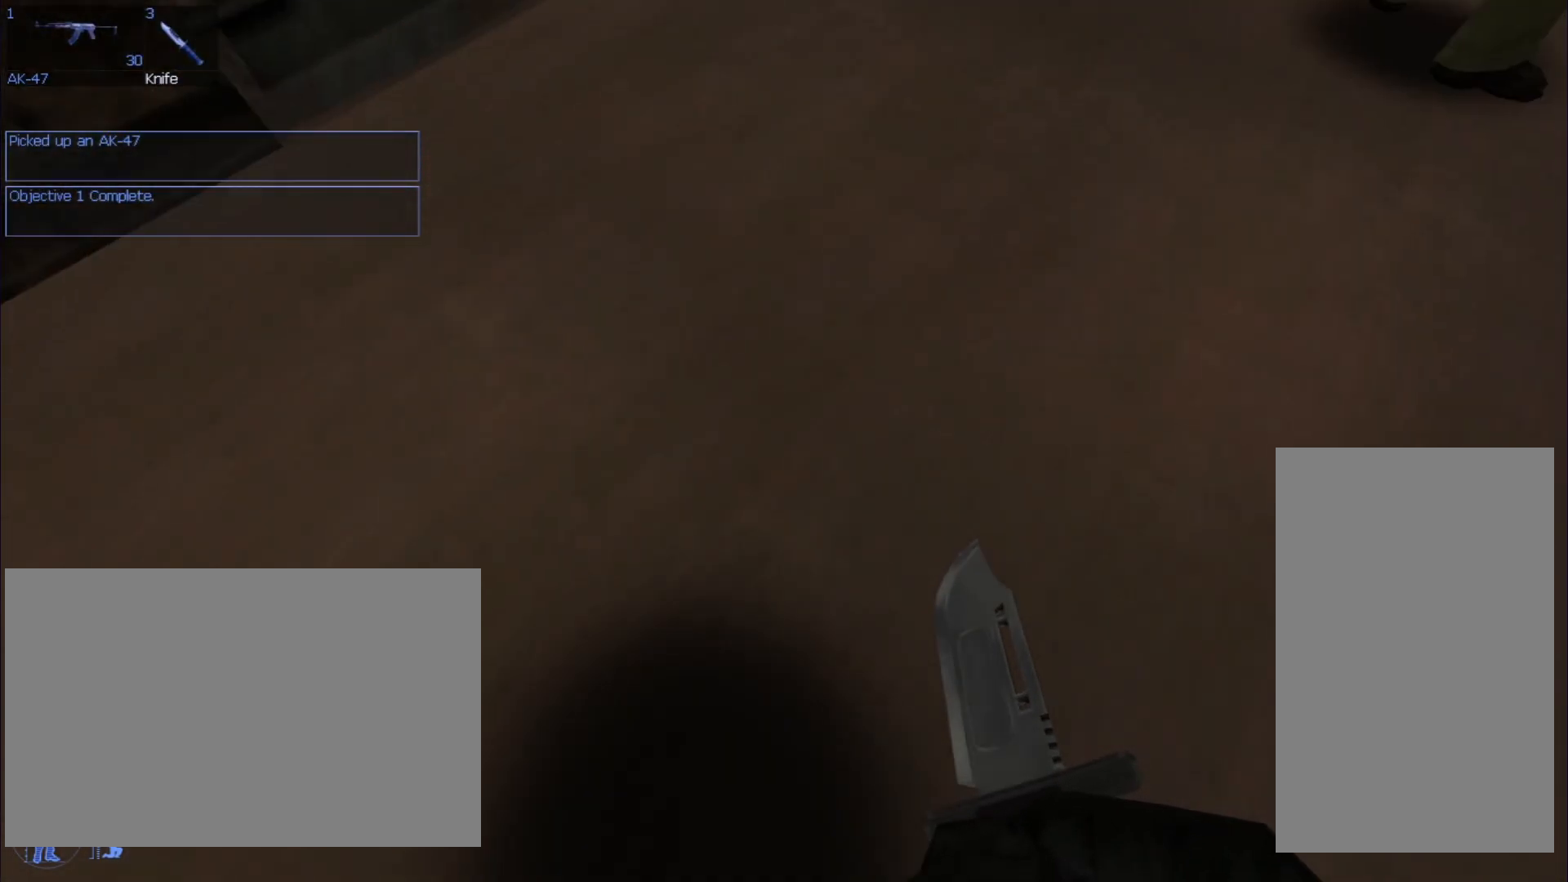
{"keys": [], "mouse": [], "events": [[133, "s", "down"], [233, "s", "up"]]}
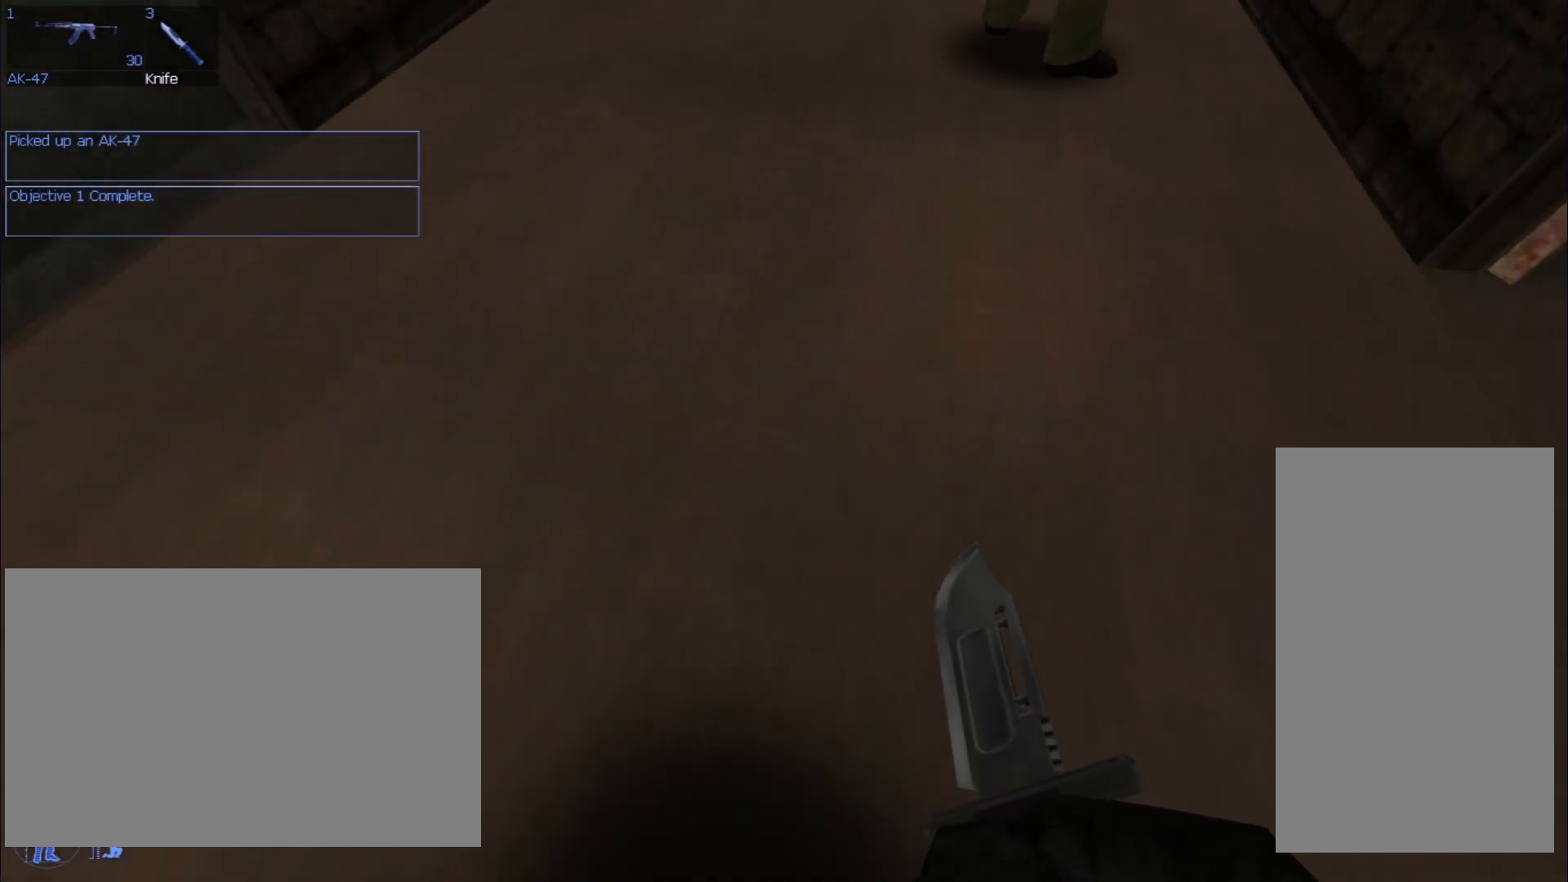
{"keys": [], "mouse": [], "events": []}
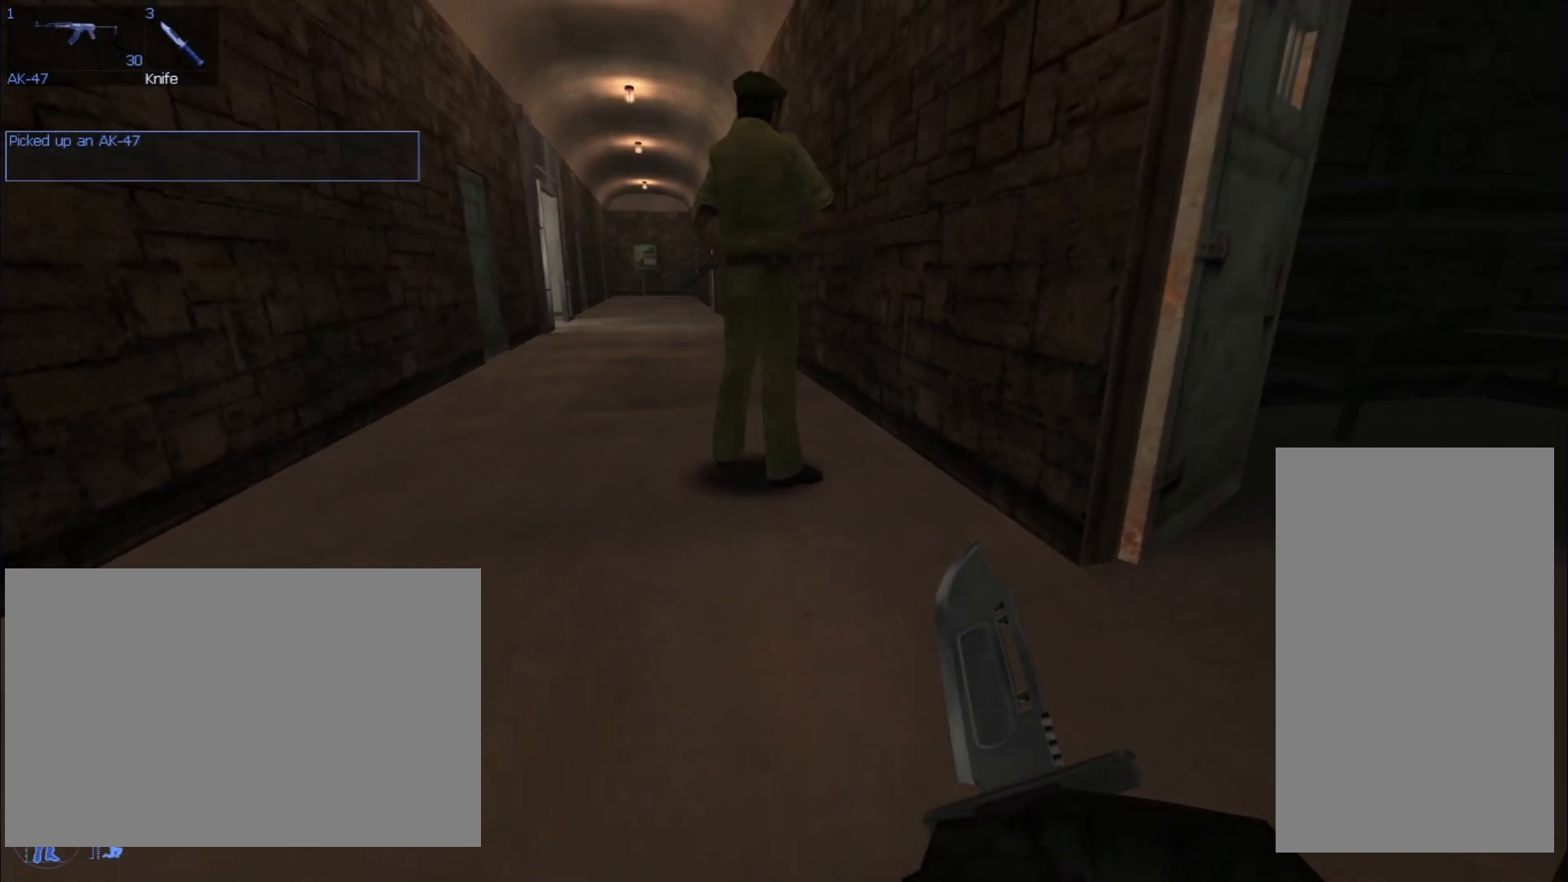
{"keys": [], "mouse": [], "events": [[167, "mouse_mb4", "down"], [267, "mouse_mb4", "up"]]}
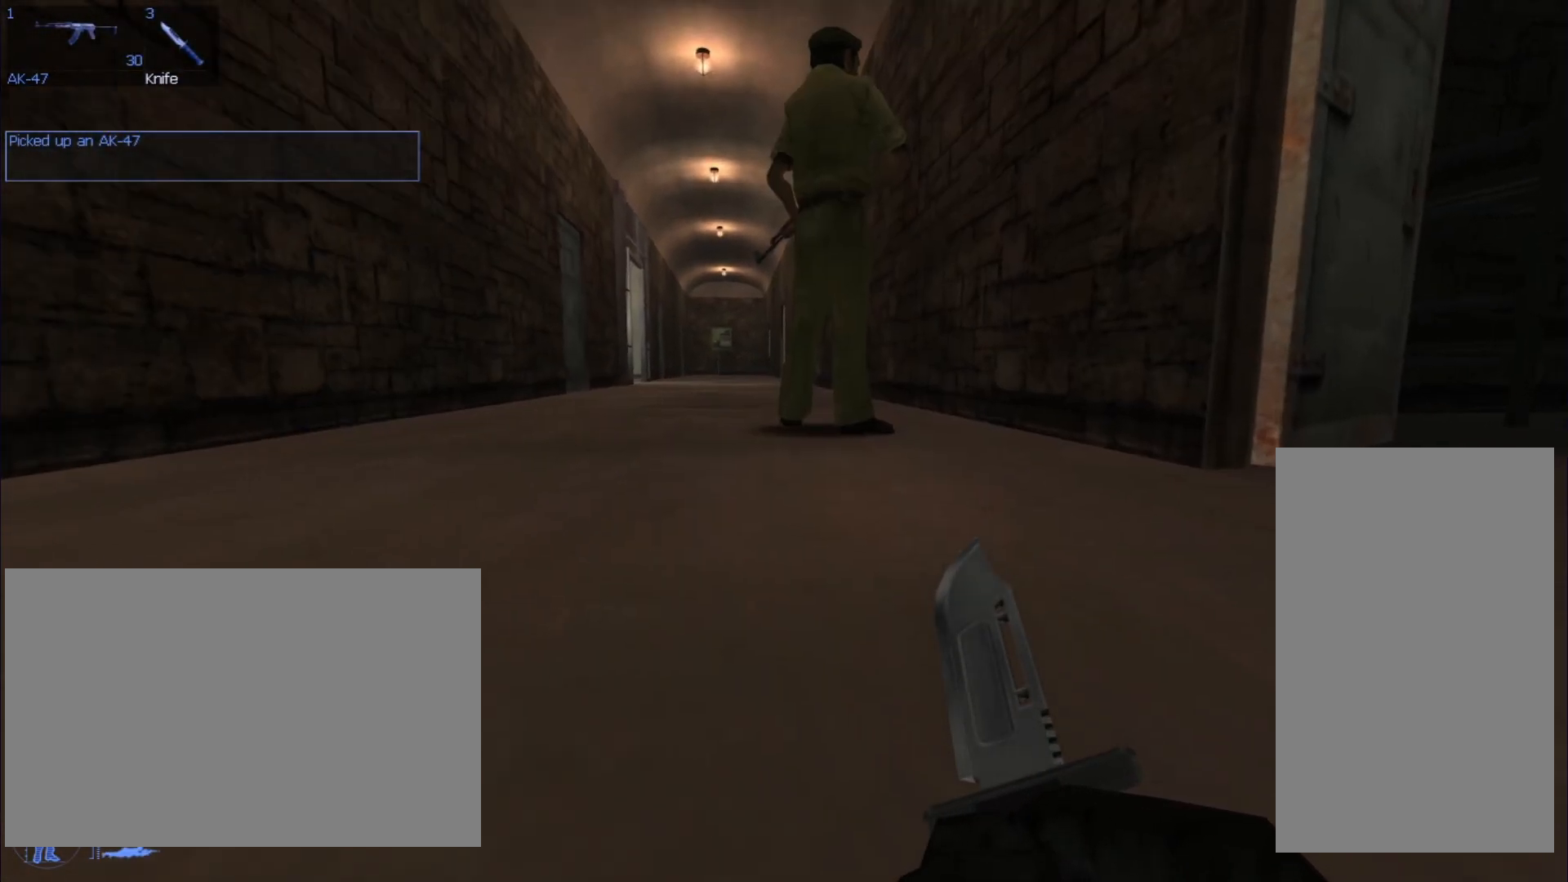
{"keys": [], "mouse": [], "events": []}
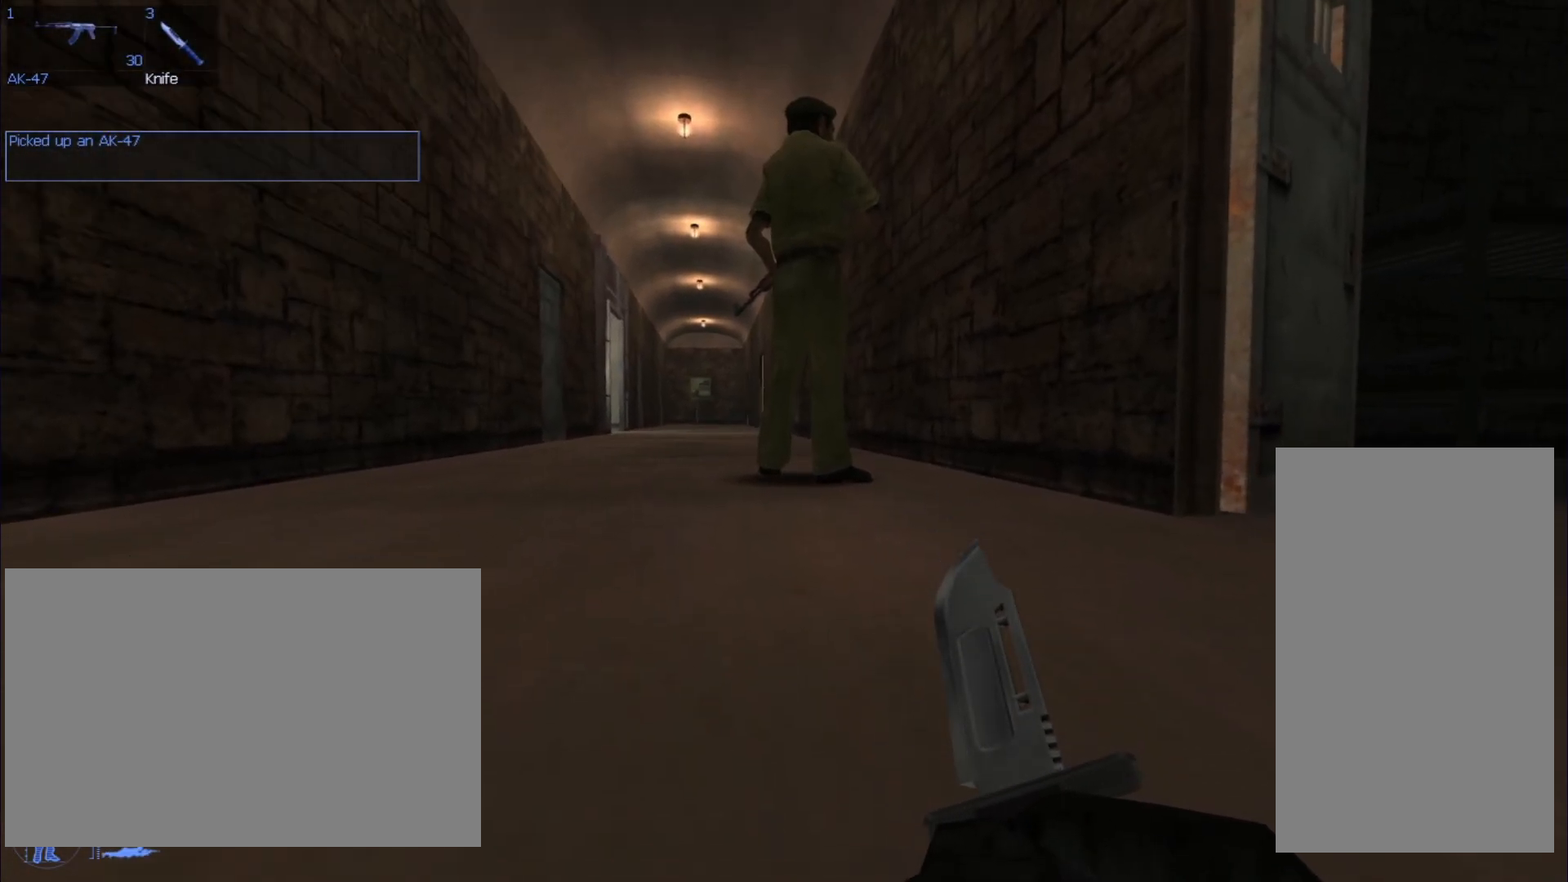
{"keys": [], "mouse": [], "events": [[66, "mouse_mb5", "down"], [167, "mouse_mb5", "up"], [267, "mouse_mb5", "down"], [367, "mouse_mb5", "up"]]}
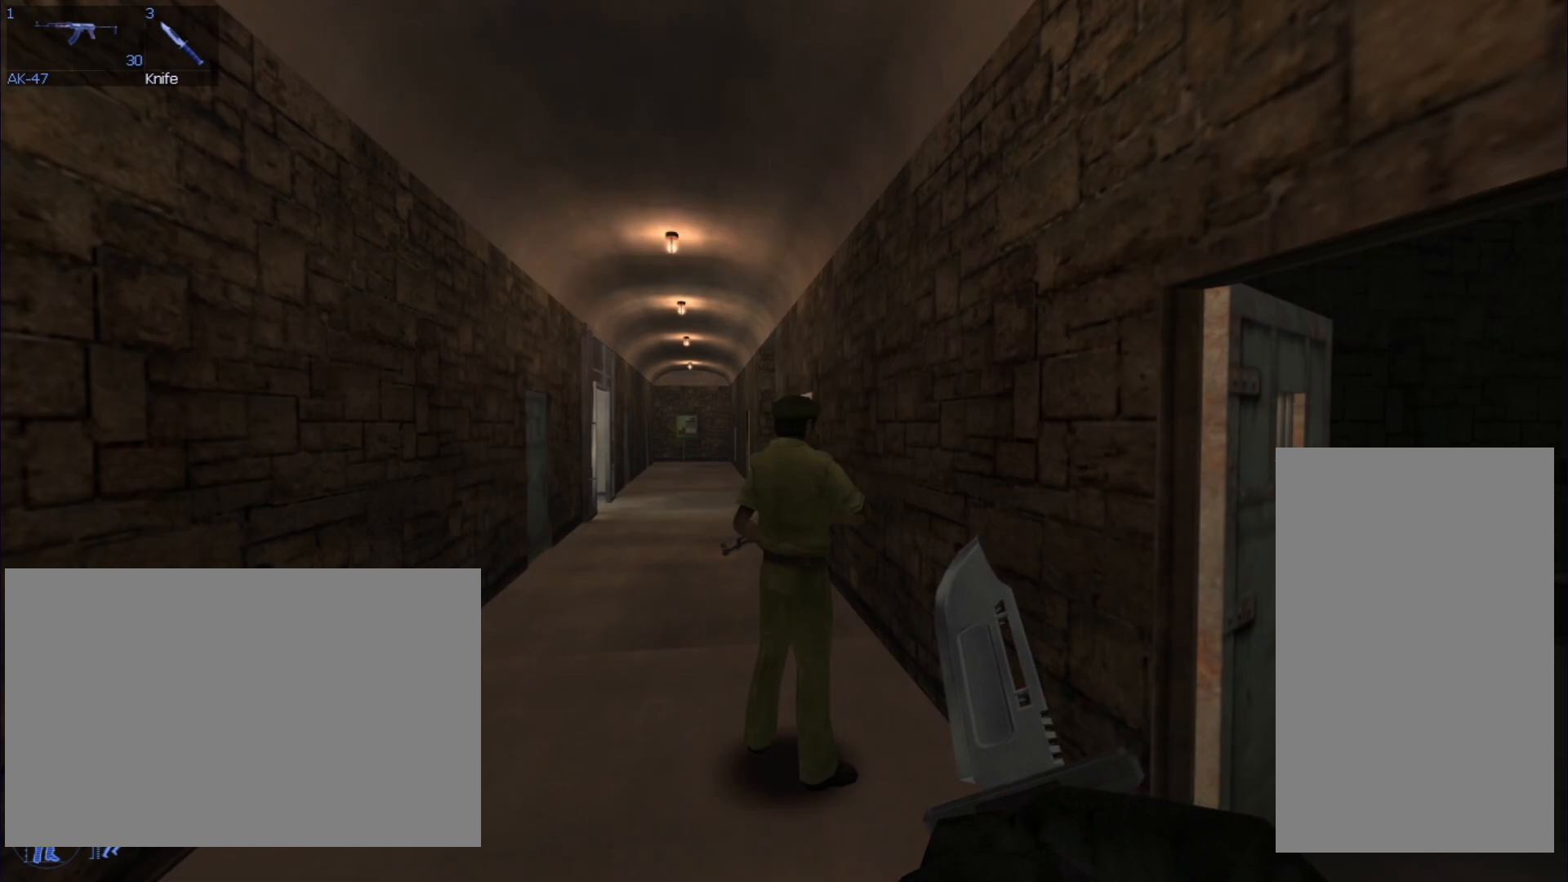
{"keys": [], "mouse": [], "events": []}
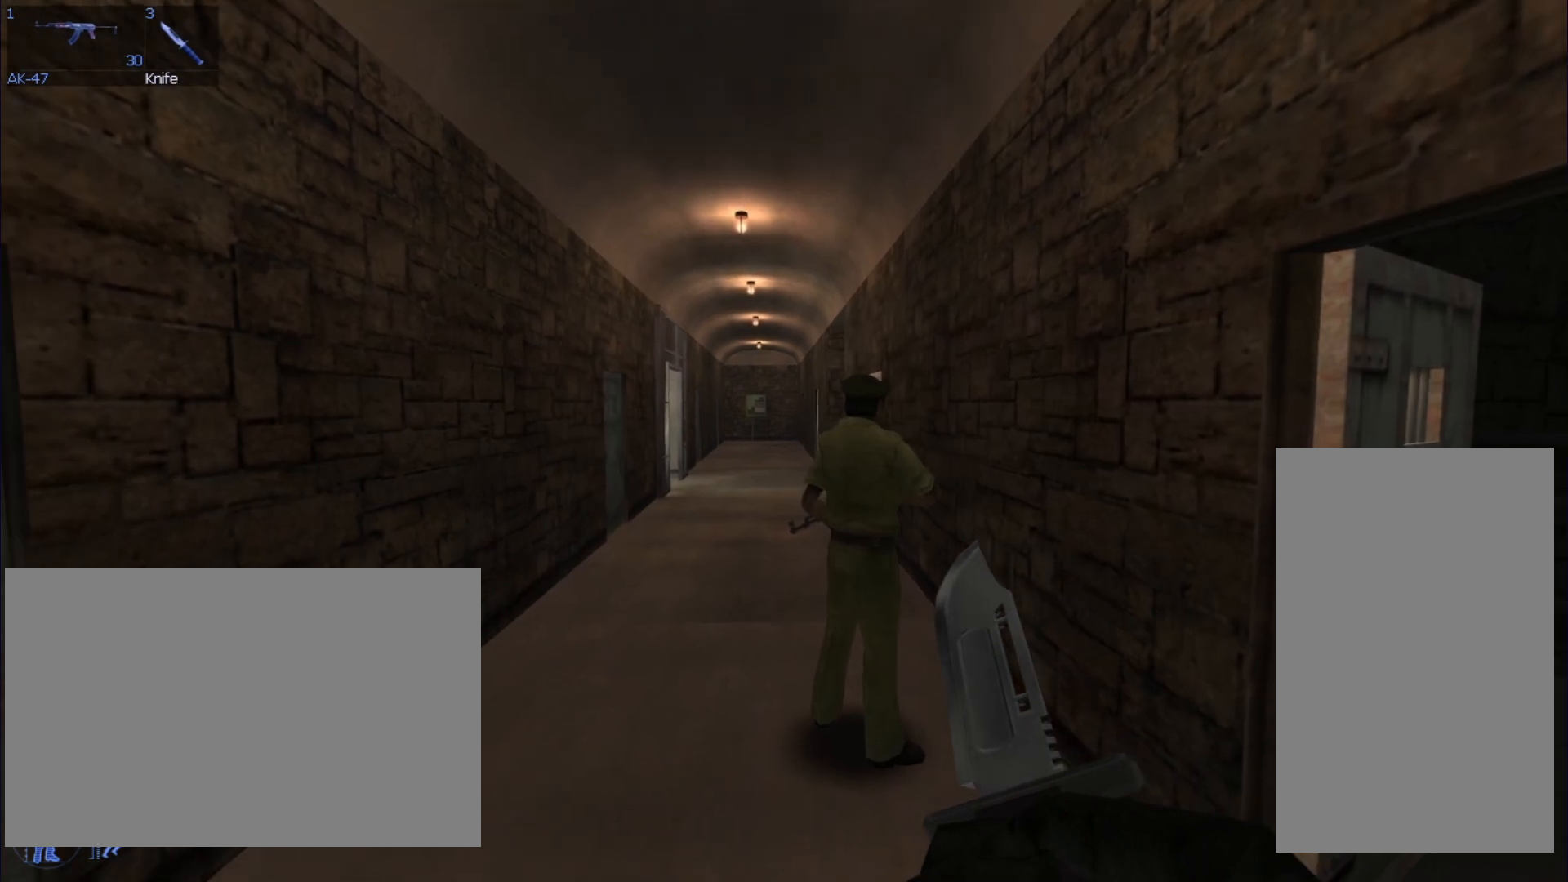
{"keys": [], "mouse": [], "events": [[133, "mouse_right", "down"], [267, "mouse_right", "up"]]}
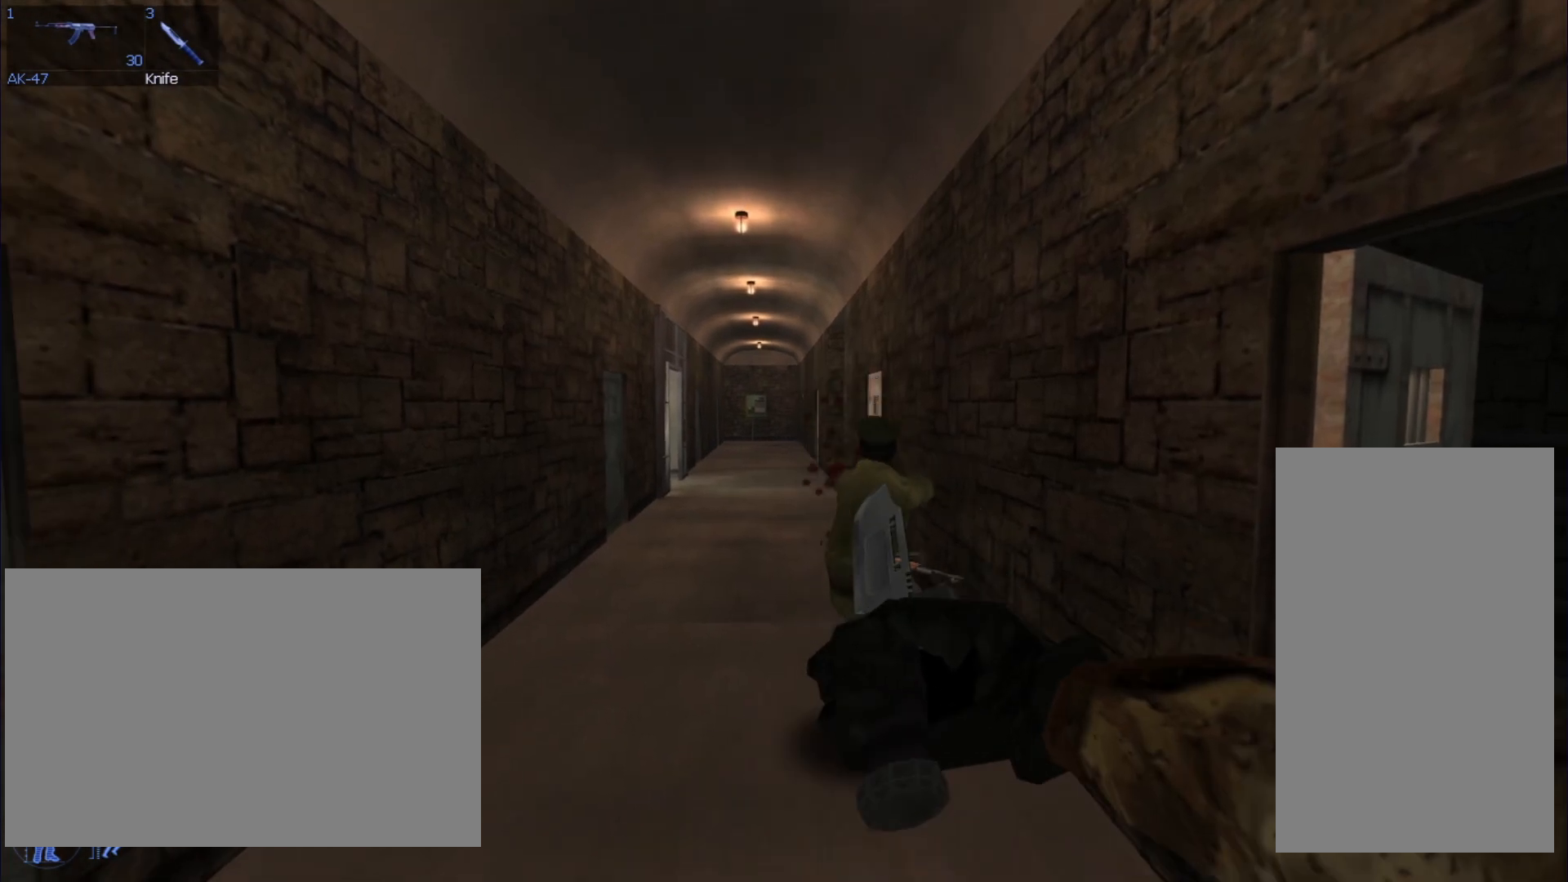
{"keys": [], "mouse": [], "events": []}
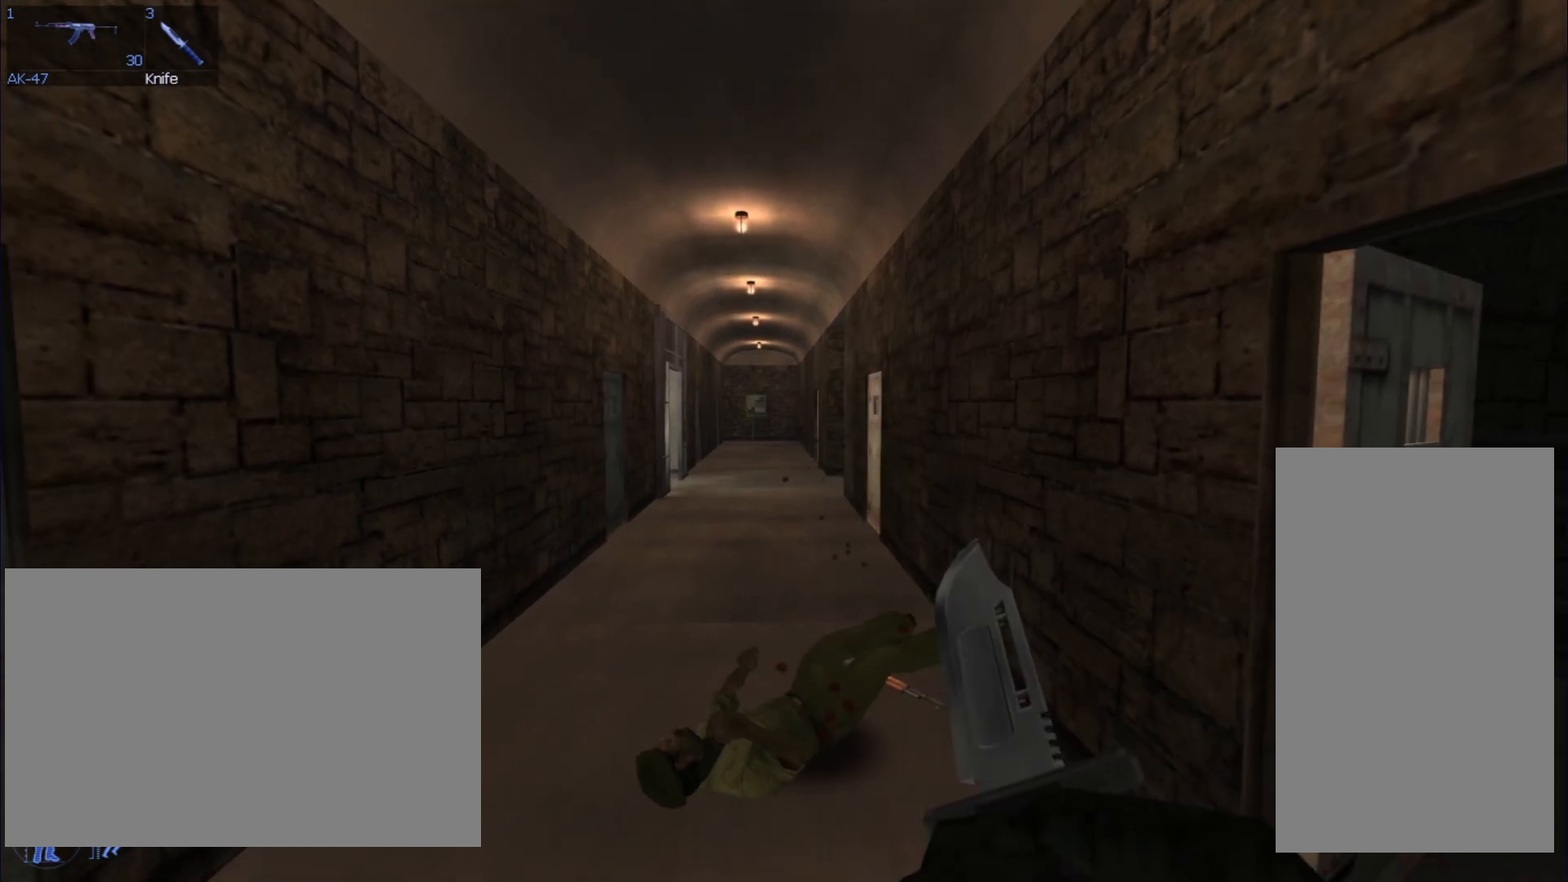
{"keys": [], "mouse": [], "events": []}
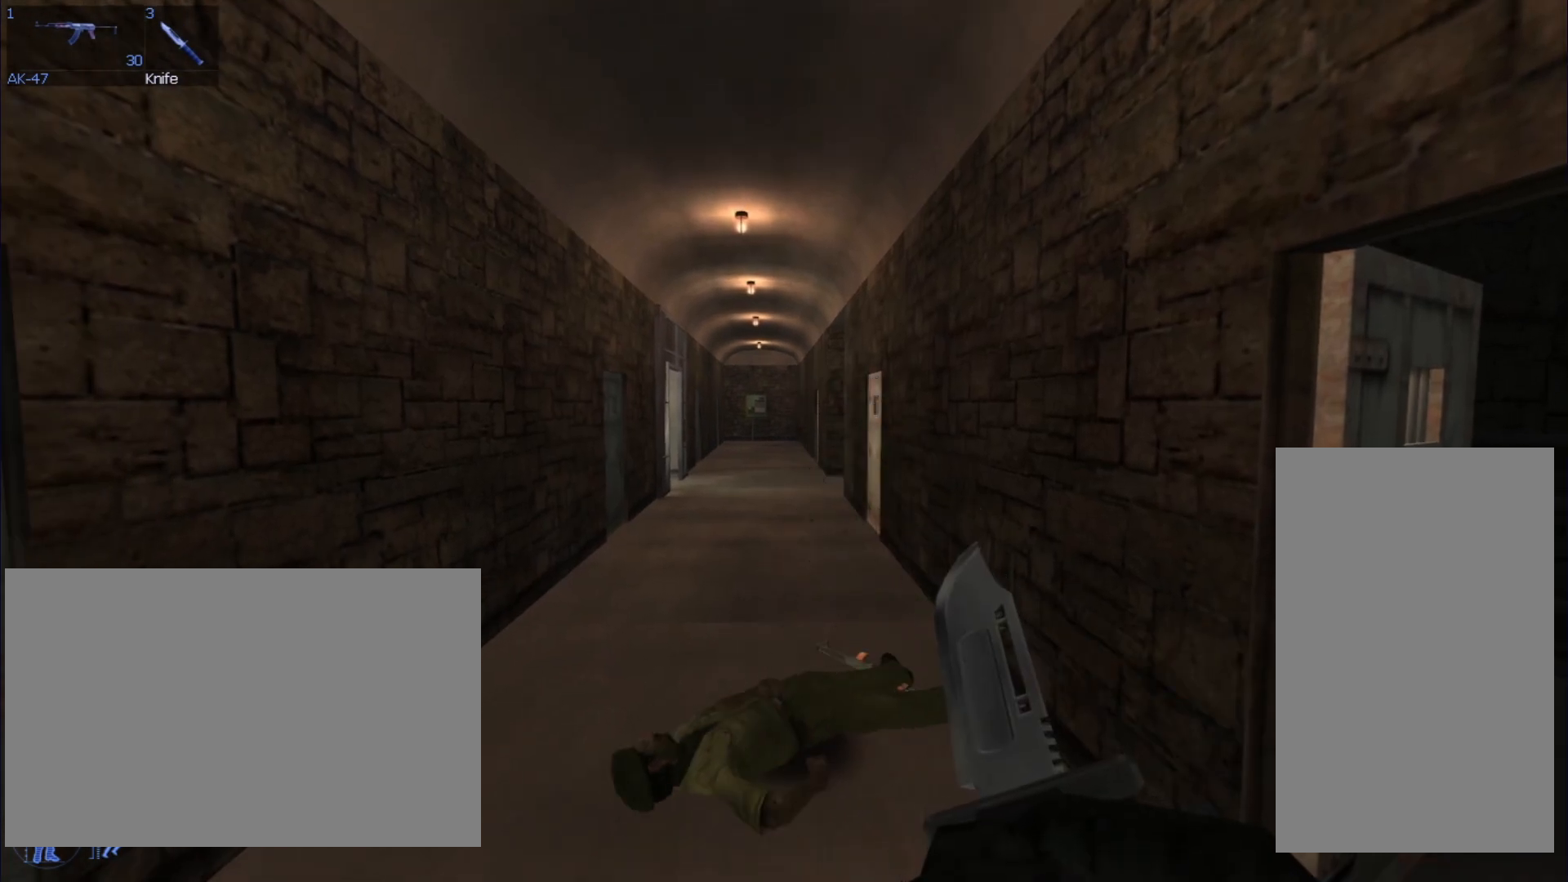
{"keys": [], "mouse": [], "events": []}
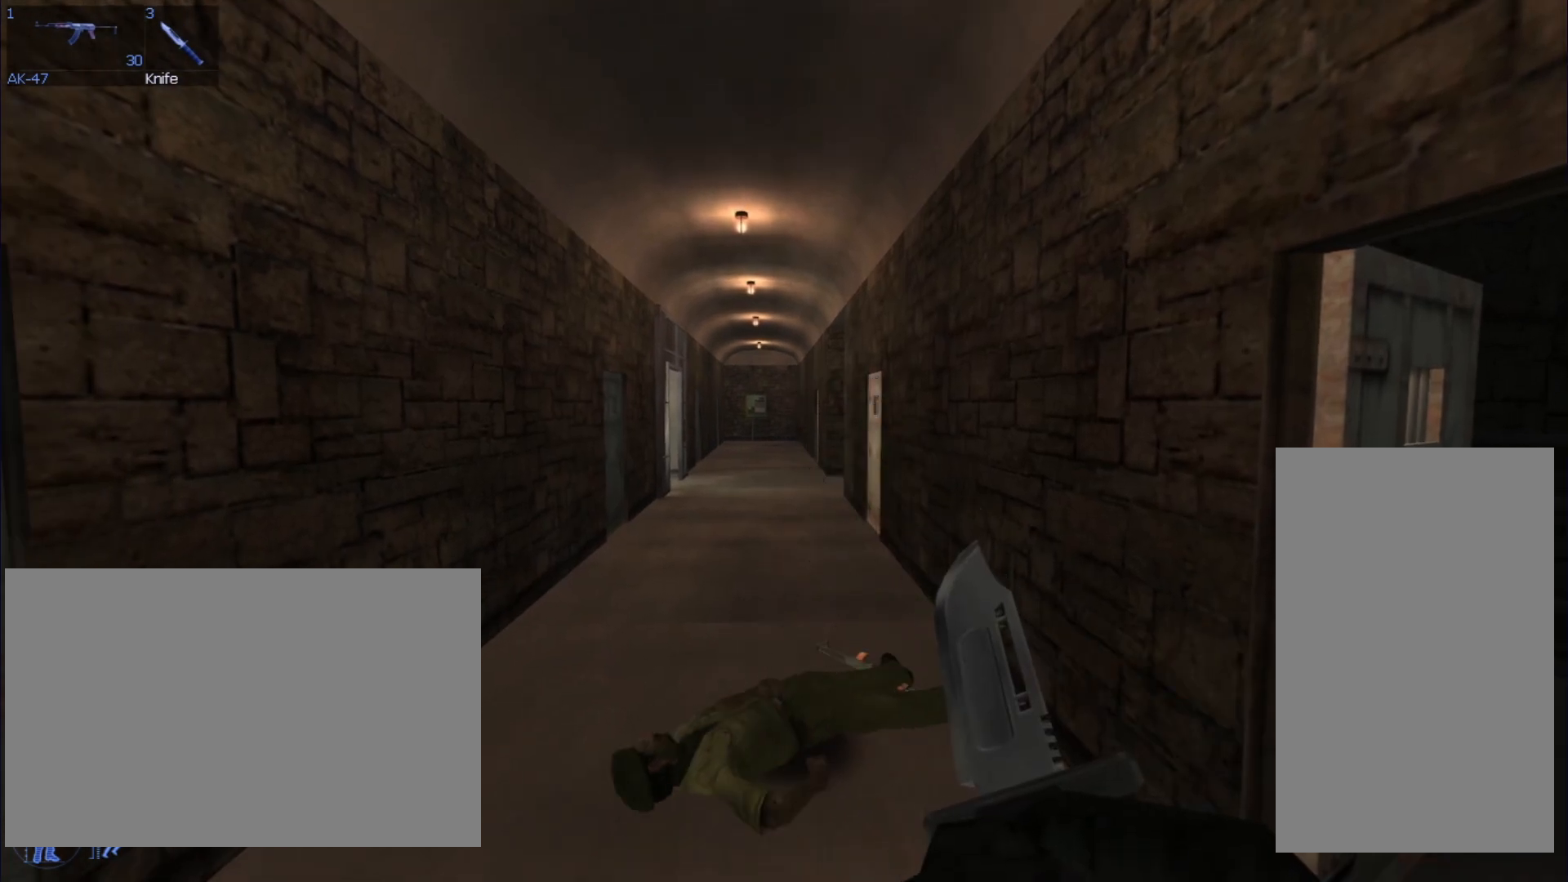
{"keys": [], "mouse": [], "events": []}
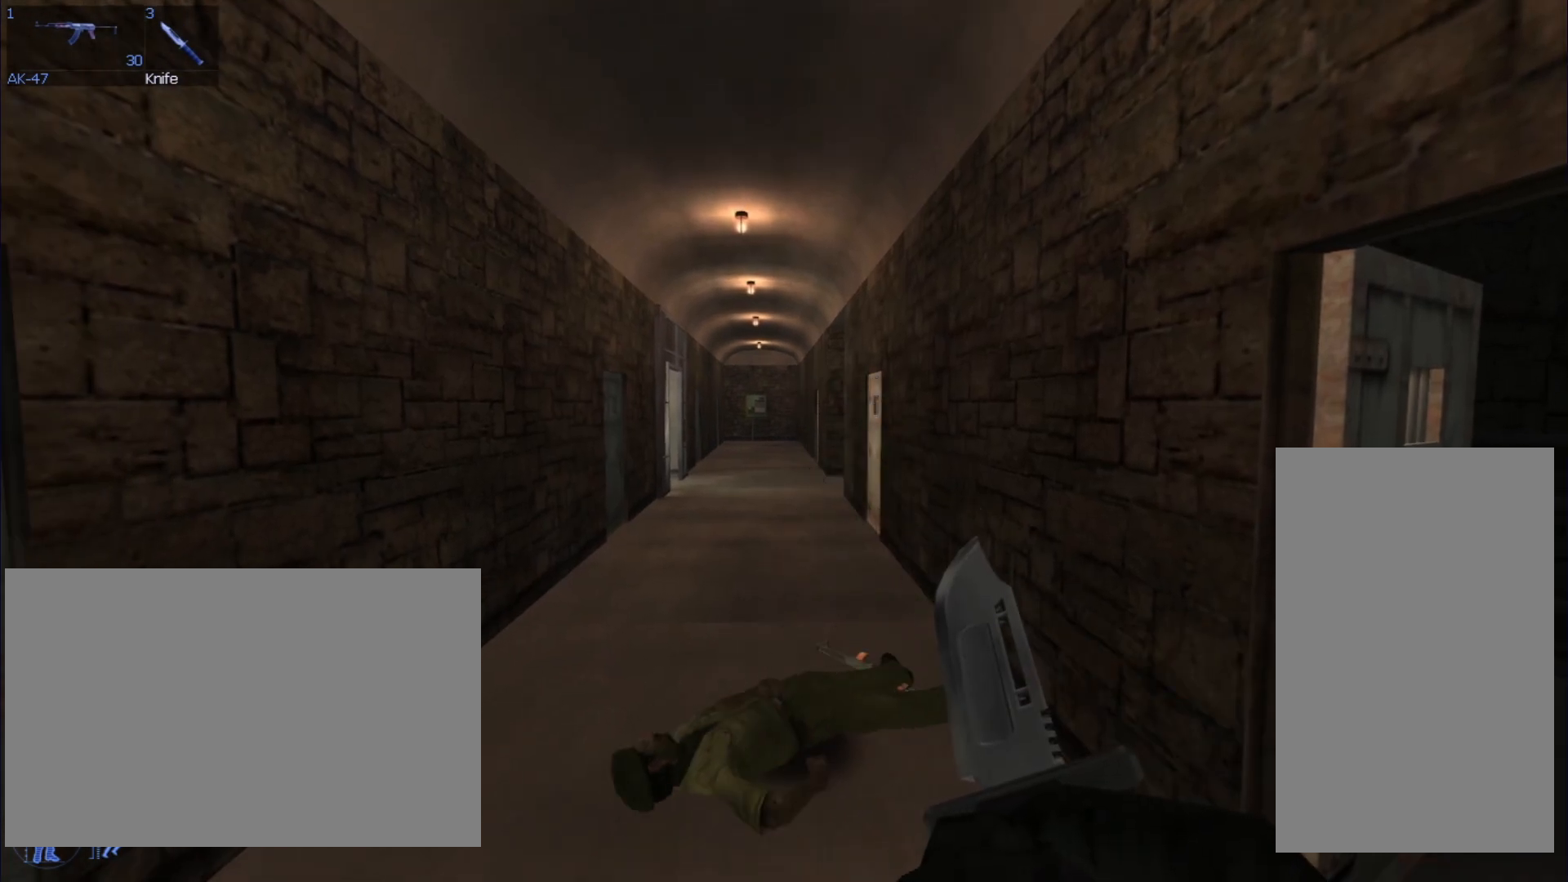
{"keys": [], "mouse": [], "events": []}
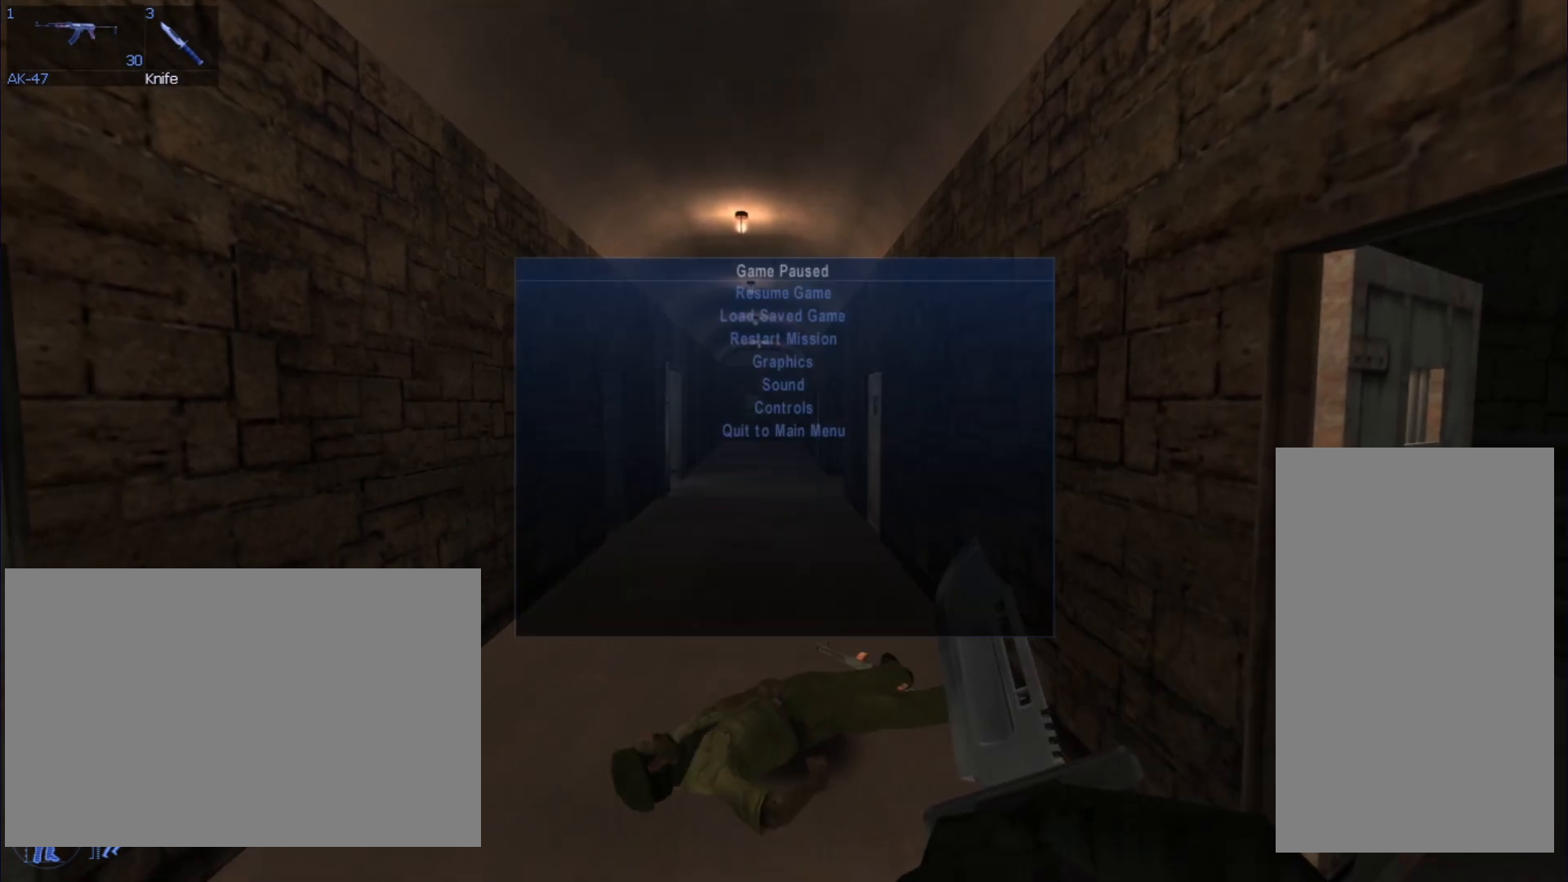
{"keys": [], "mouse": [], "events": []}
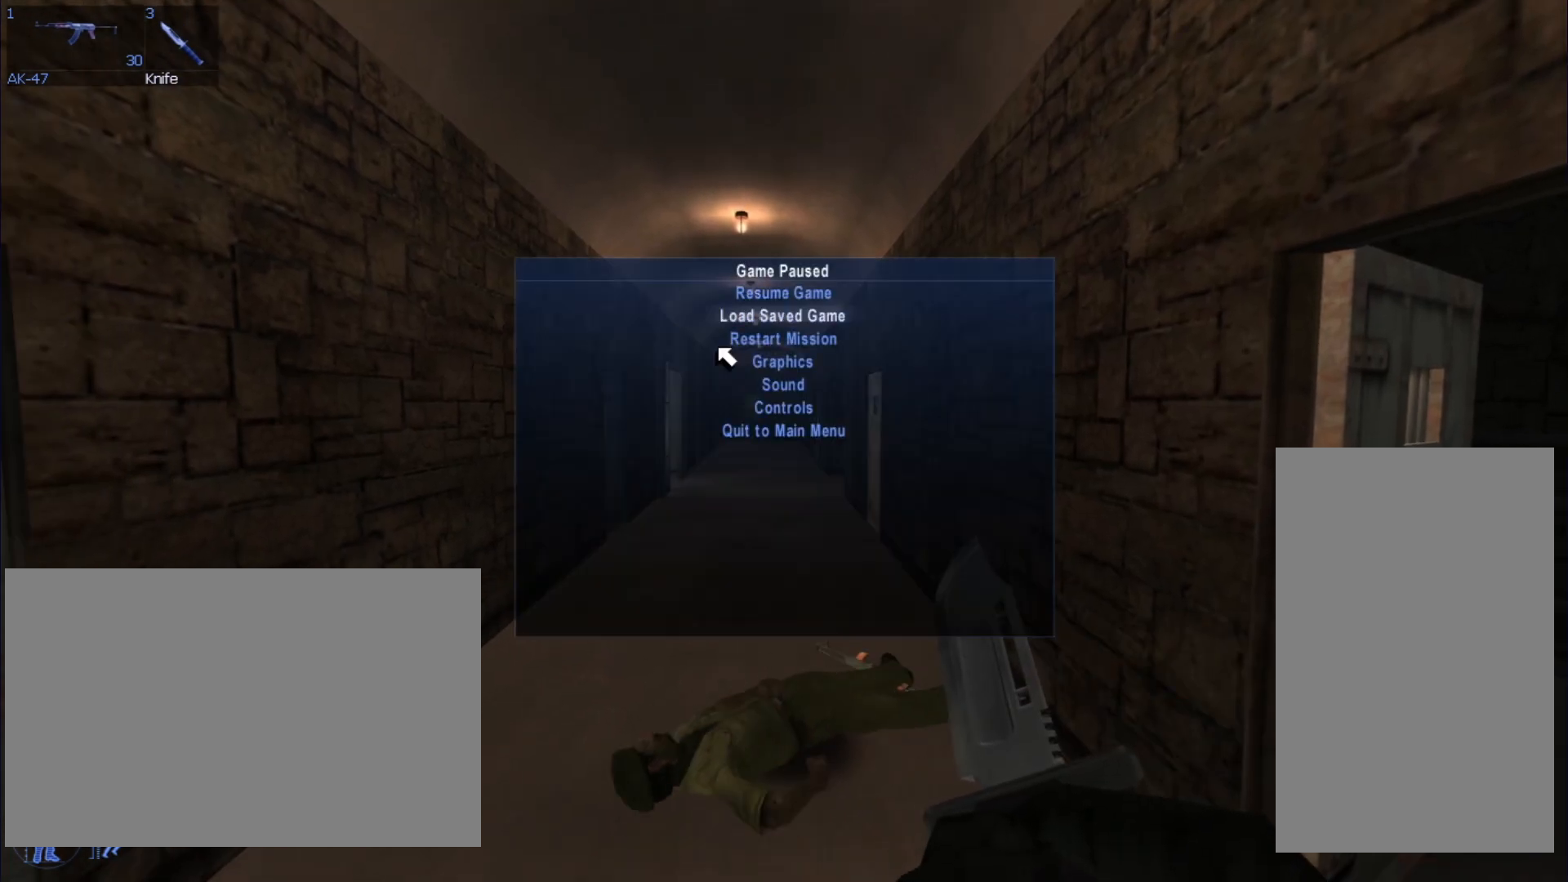
{"keys": [], "mouse": [], "events": []}
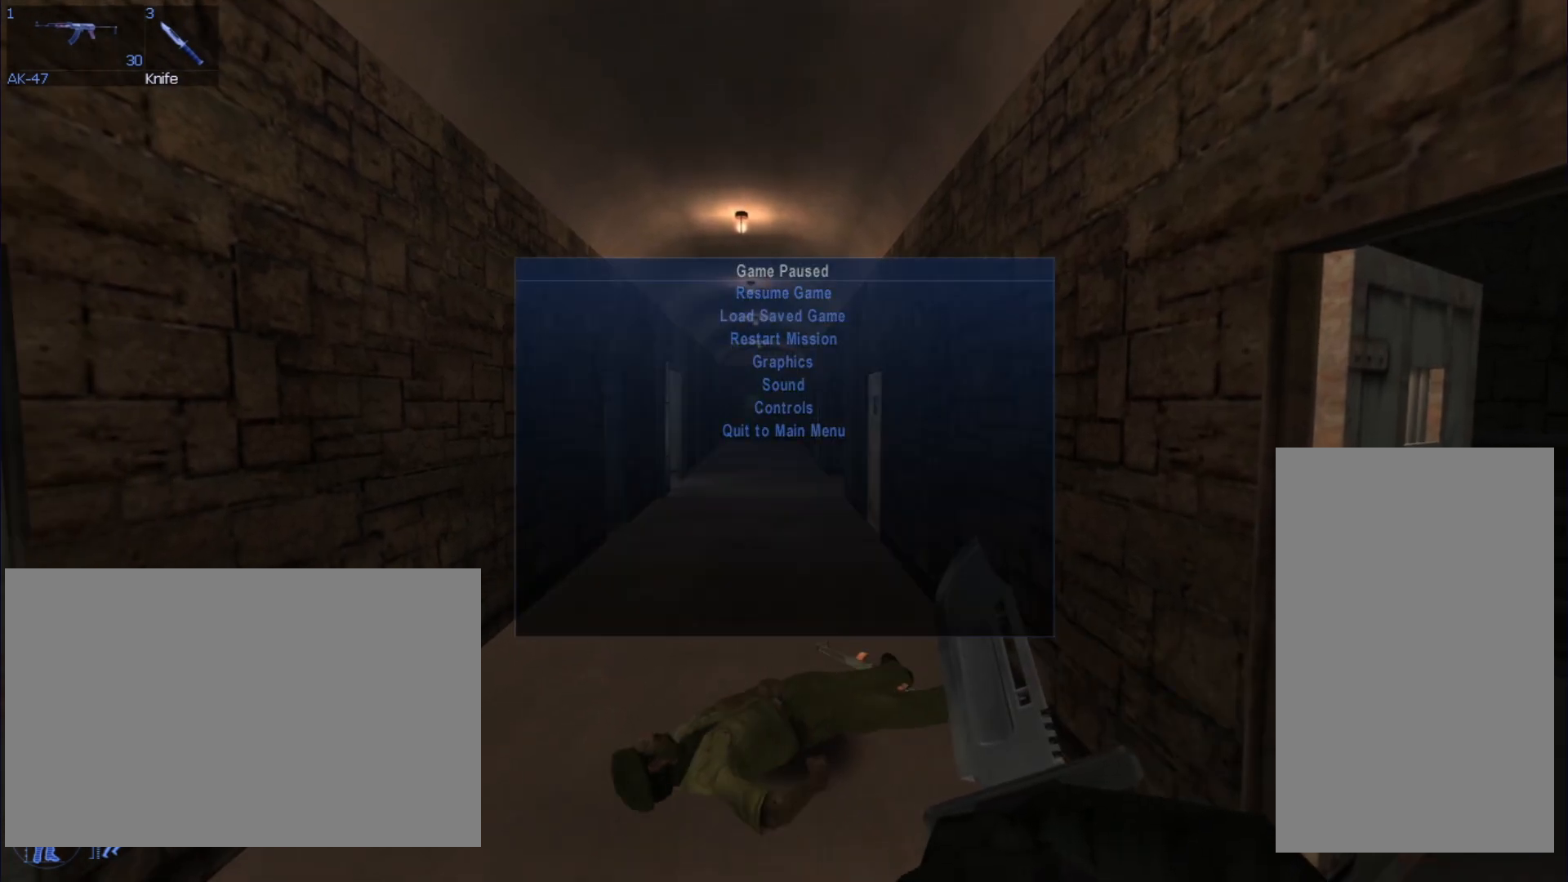
{"keys": [], "mouse": [], "events": []}